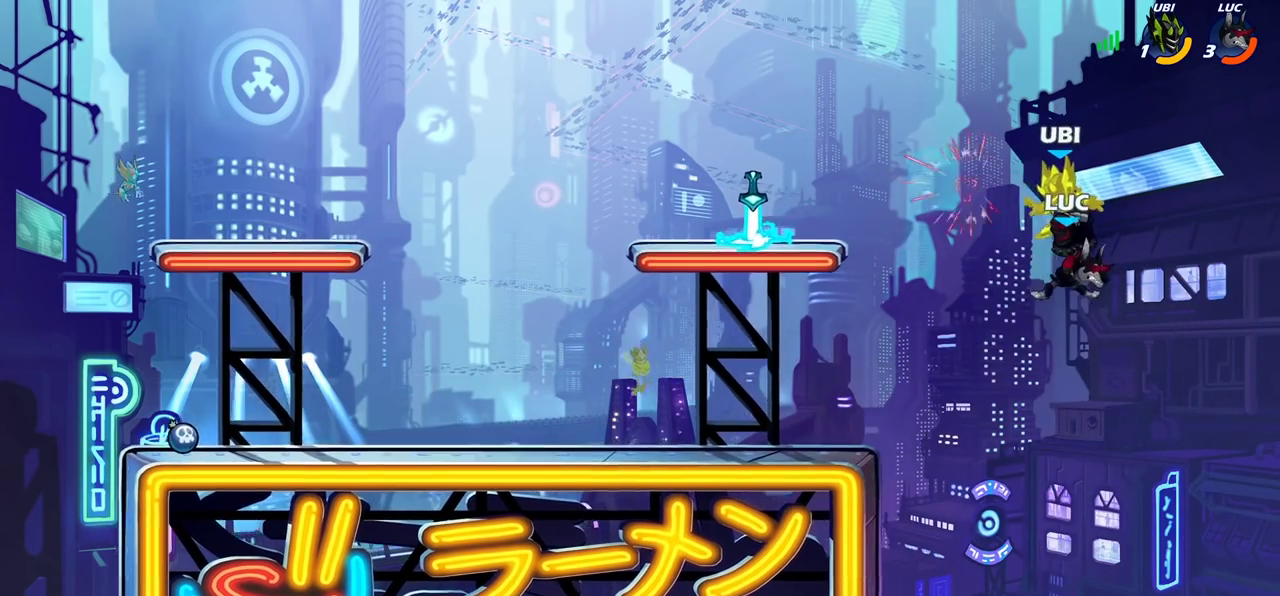
Gameplay with a controller (PlayStation layout); each line is a JSON object with the inputs held at the frame after it (dt_ms = milliseconds from this image to that frame). "events" lists button and stick changes between this image and that frame as [ms after this image, input, new state], when the widget could be followed in between. Not read: L3 R3.
{"dt_ms": 300, "buttons": [], "left_stick": "left", "right_stick": "center", "events": []}
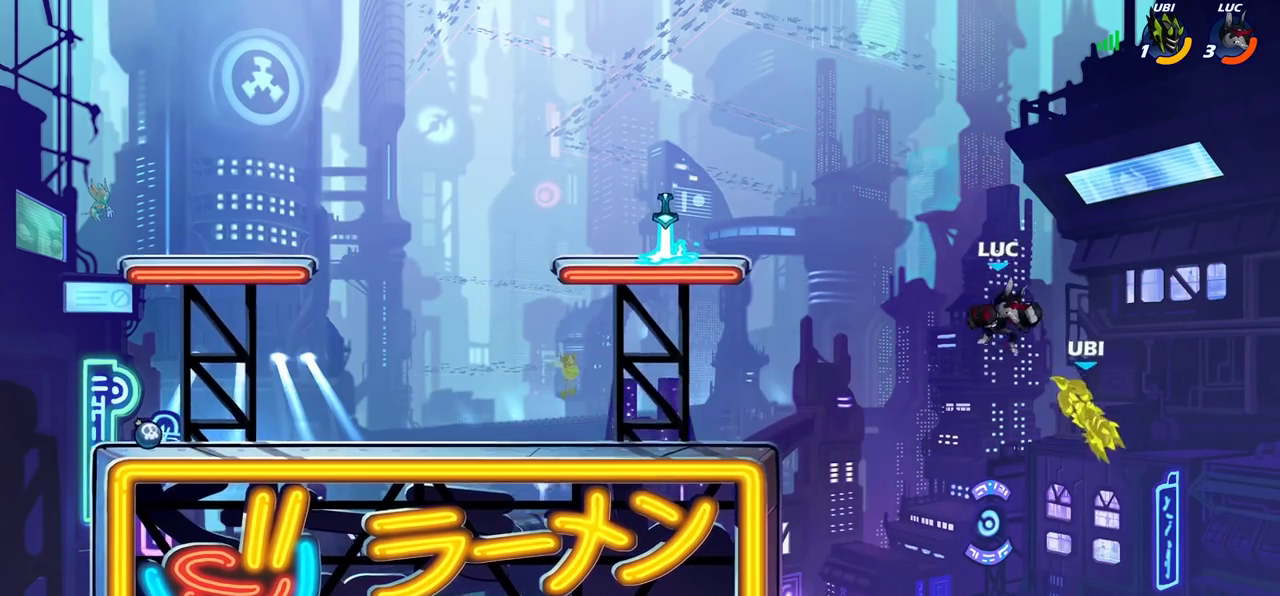
{"dt_ms": 800, "buttons": [], "left_stick": "left", "right_stick": "center", "events": [[133, "left_stick", "down-right"], [267, "left_stick", "center"], [300, "SQUARE", "down"], [400, "SQUARE", "up"], [667, "left_stick", "left"]]}
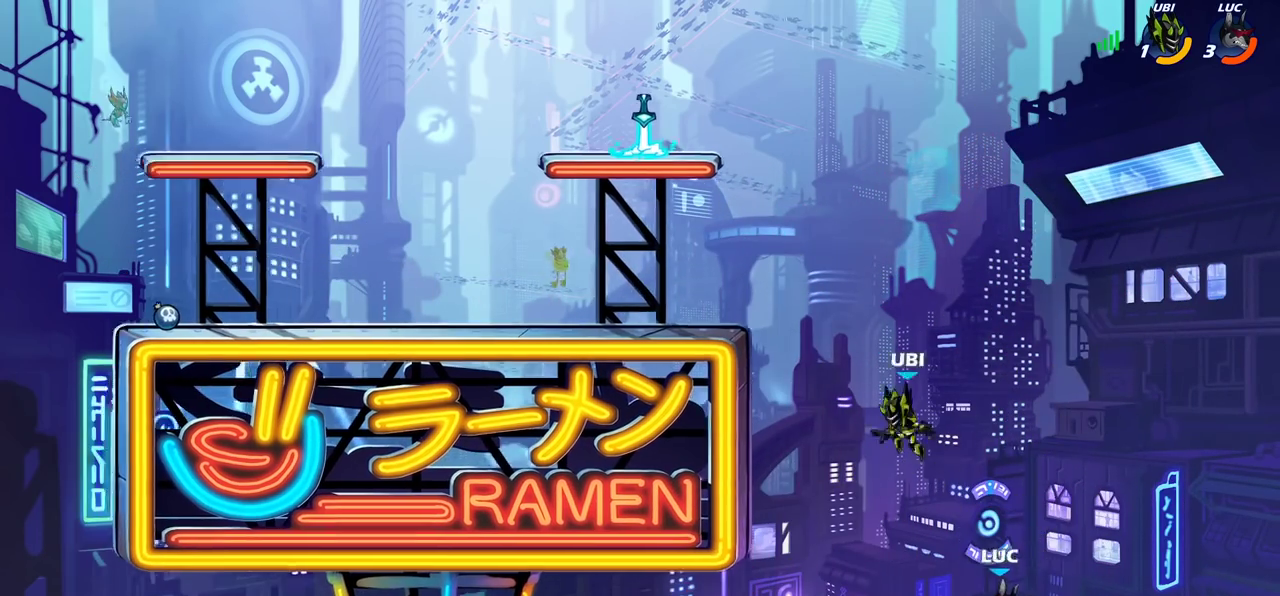
{"dt_ms": 400, "buttons": ["CIRCLE"], "left_stick": "up-left", "right_stick": "center", "events": [[50, "CROSS", "down"], [183, "CROSS", "up"], [217, "left_stick", "up-left"], [283, "CROSS", "down"], [333, "CIRCLE", "down"], [350, "CROSS", "up"]]}
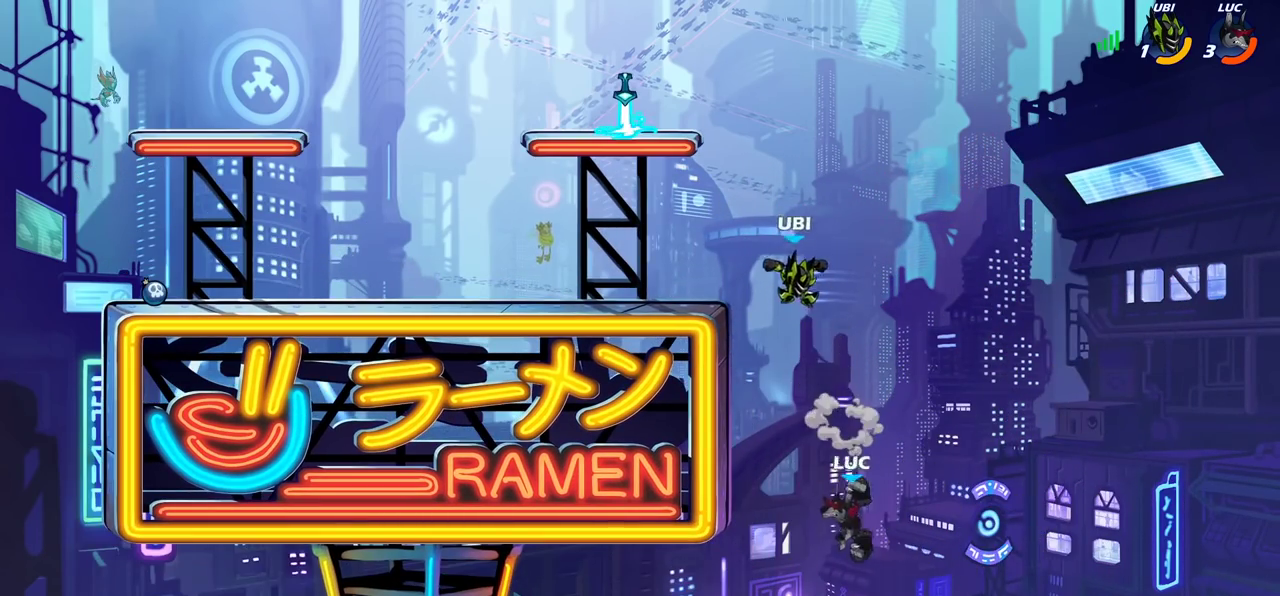
{"dt_ms": 600, "buttons": [], "left_stick": "left", "right_stick": "center"}
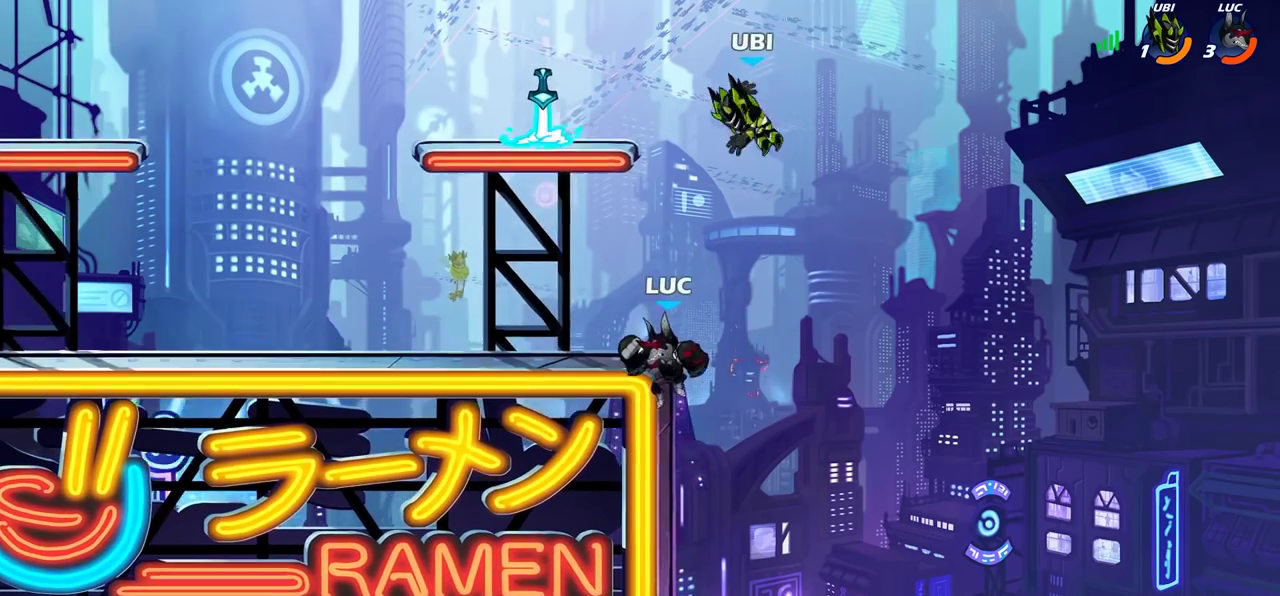
{"dt_ms": 400, "buttons": [], "left_stick": "center", "right_stick": "center", "events": [[233, "CROSS", "down"], [267, "SQUARE", "down"], [300, "left_stick", "center"], [317, "CROSS", "up"], [333, "SQUARE", "up"]]}
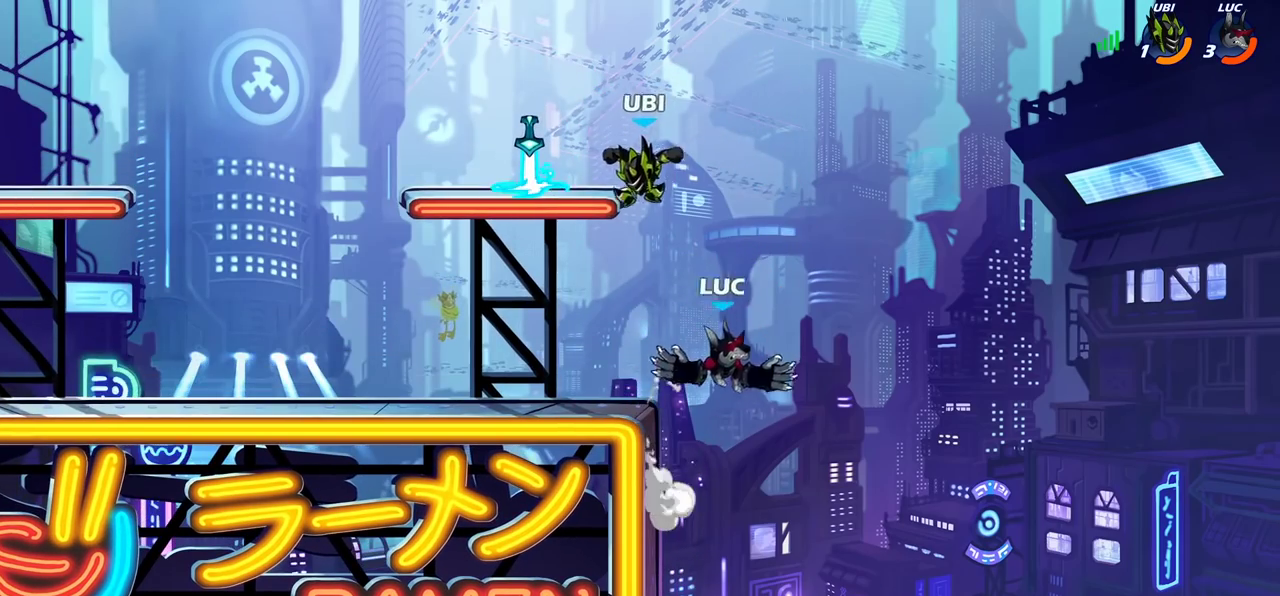
{"dt_ms": 400, "buttons": [], "left_stick": "left", "right_stick": "center", "events": [[67, "left_stick", "left"]]}
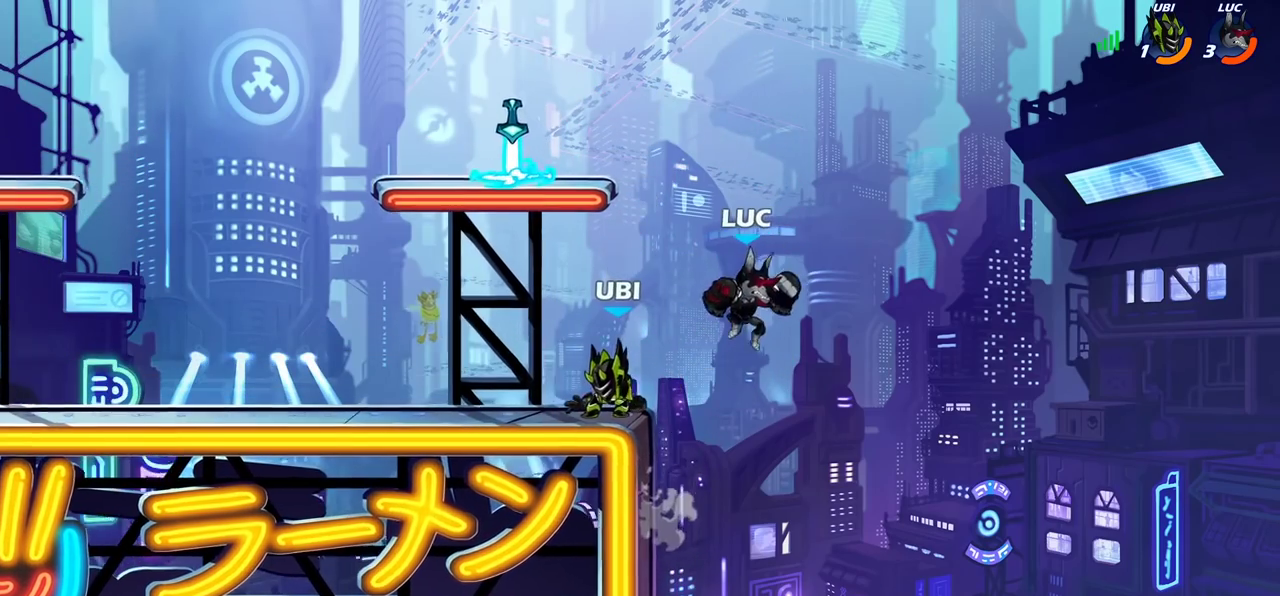
{"dt_ms": 700, "buttons": [], "left_stick": "down-left", "right_stick": "center", "events": [[50, "SQUARE", "down"], [117, "SQUARE", "up"], [400, "DPAD_DOWN", "down"], [500, "DPAD_DOWN", "up"], [600, "left_stick", "down-left"]]}
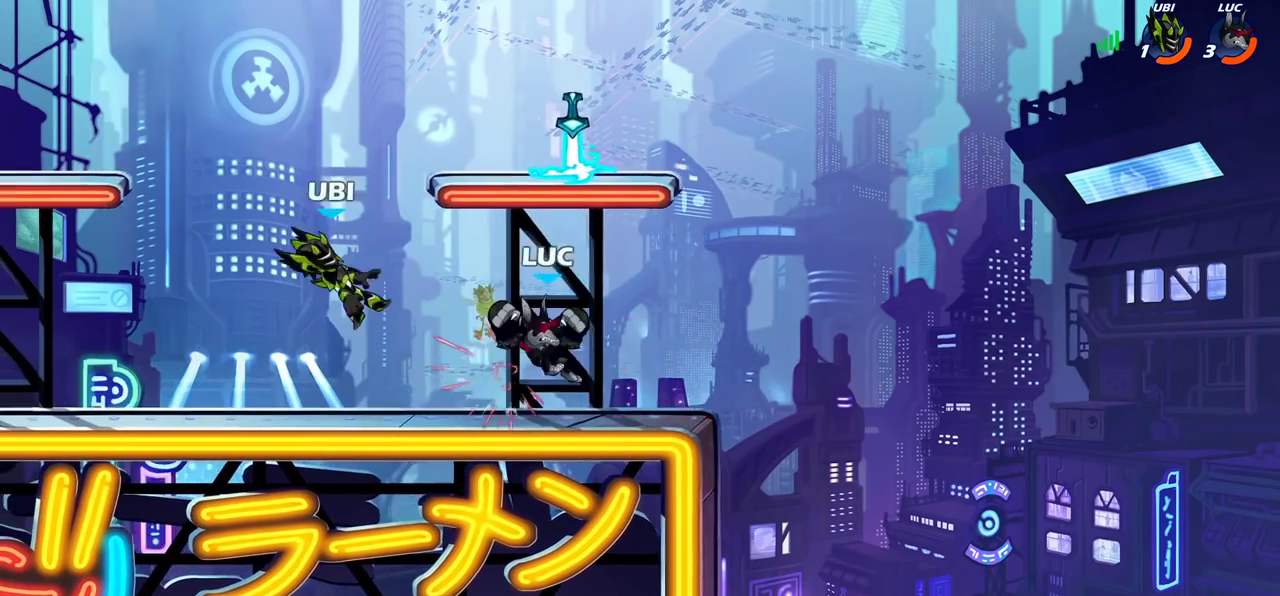
{"dt_ms": 400, "buttons": [], "left_stick": "down-left", "right_stick": "center", "events": [[150, "R2", "down"], [233, "CIRCLE", "down"], [233, "R2", "up"], [317, "CIRCLE", "up"]]}
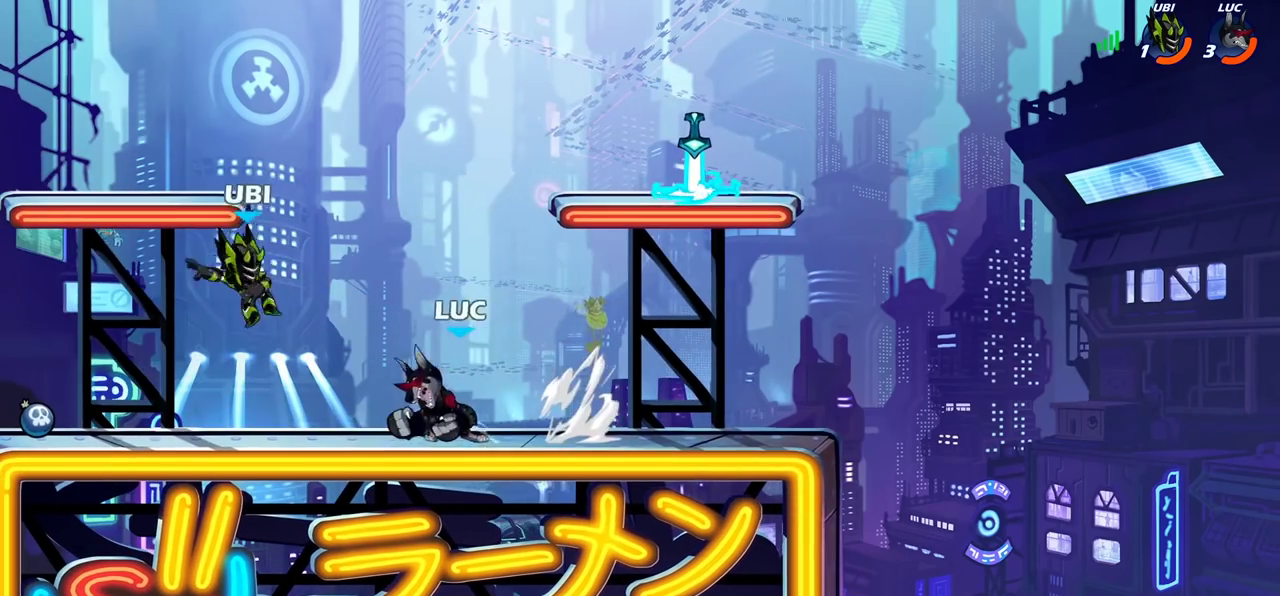
{"dt_ms": 700, "buttons": ["CROSS"], "left_stick": "left", "right_stick": "center", "events": [[117, "left_stick", "left"], [633, "CROSS", "down"]]}
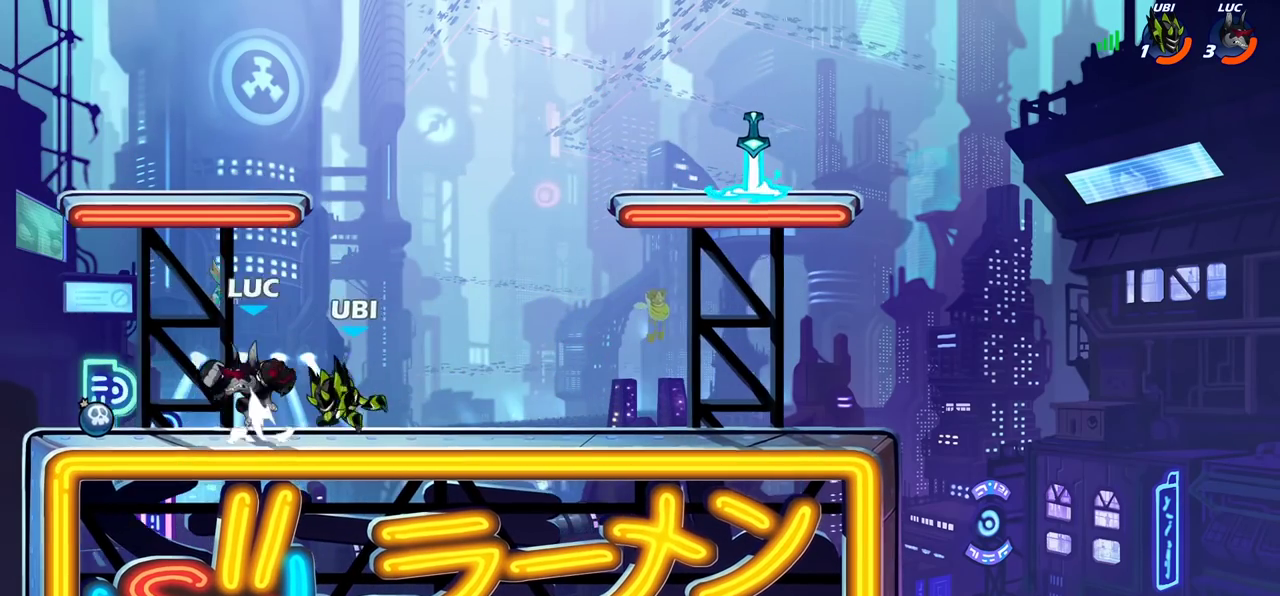
{"dt_ms": 300, "buttons": [], "left_stick": "center", "right_stick": "center", "events": [[67, "CROSS", "up"], [167, "left_stick", "down-left"], [283, "left_stick", "center"]]}
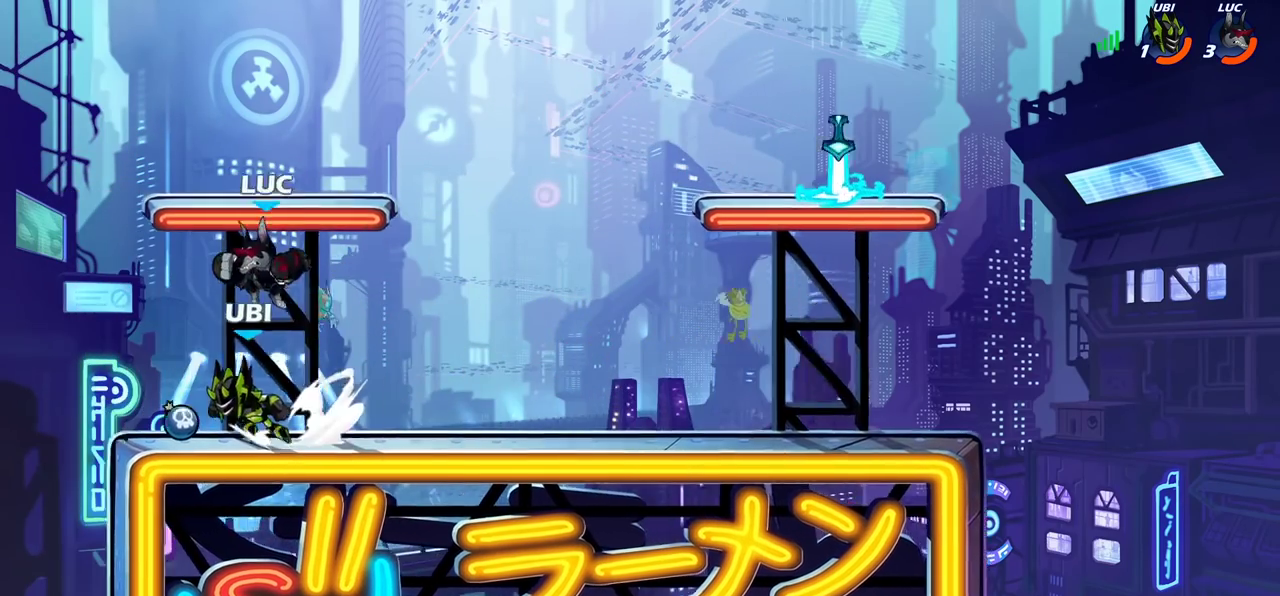
{"dt_ms": 400, "buttons": ["R2"], "left_stick": "center", "right_stick": "center", "events": [[317, "R2", "down"]]}
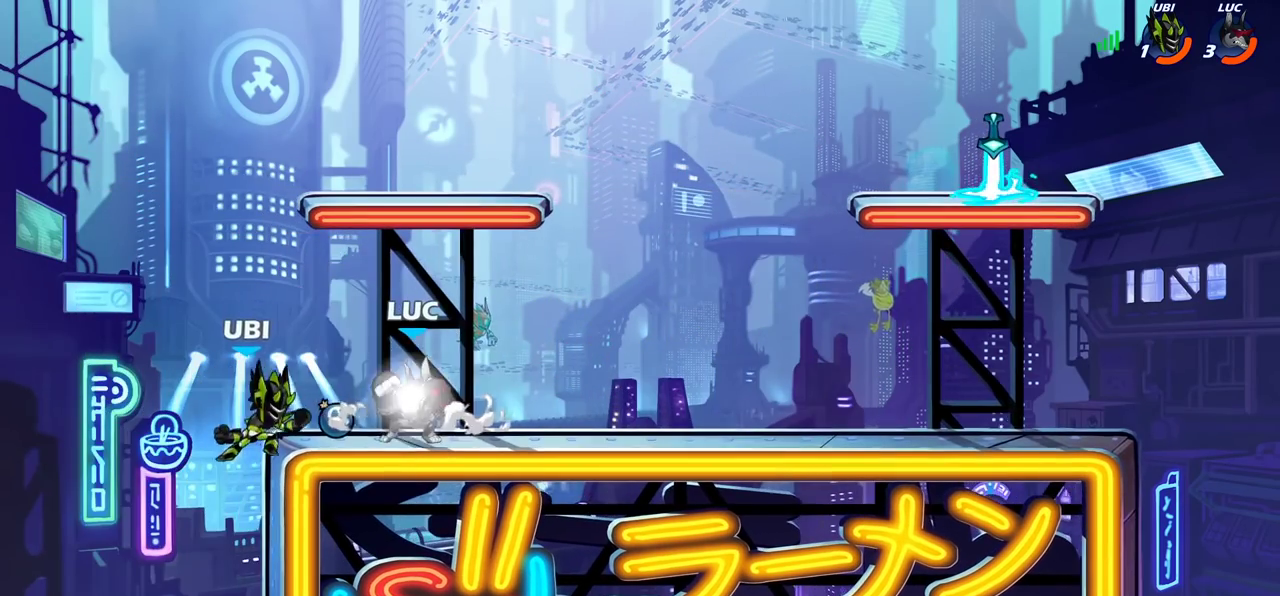
{"dt_ms": 600, "buttons": [], "left_stick": "down", "right_stick": "center", "events": [[300, "R2", "up"], [567, "left_stick", "down"]]}
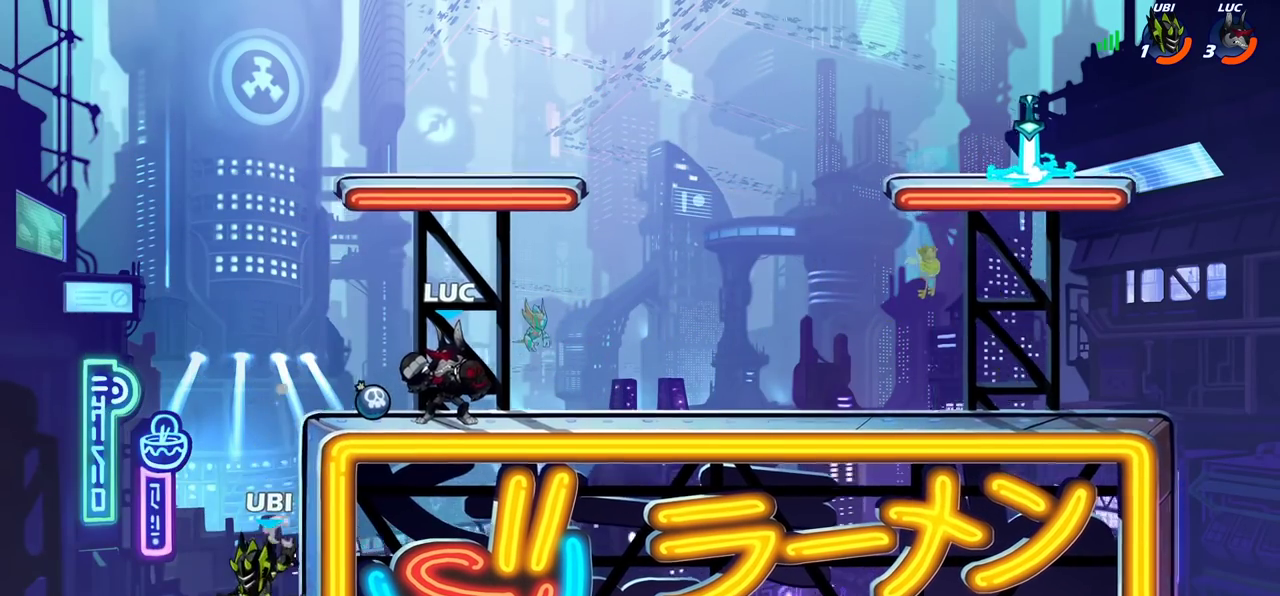
{"dt_ms": 500, "buttons": [], "left_stick": "left", "right_stick": "center", "events": [[33, "CIRCLE", "down"], [100, "CIRCLE", "up"], [183, "left_stick", "down-left"], [267, "left_stick", "left"]]}
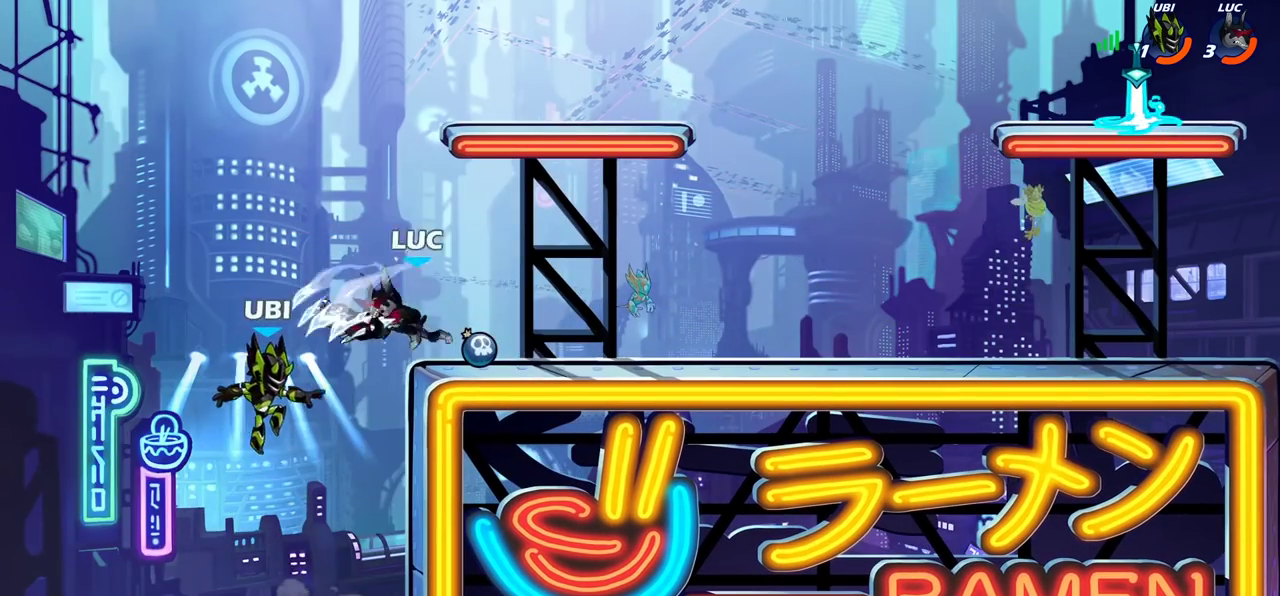
{"dt_ms": 400, "buttons": [], "left_stick": "right", "right_stick": "center", "events": [[200, "left_stick", "down-left"], [383, "left_stick", "right"]]}
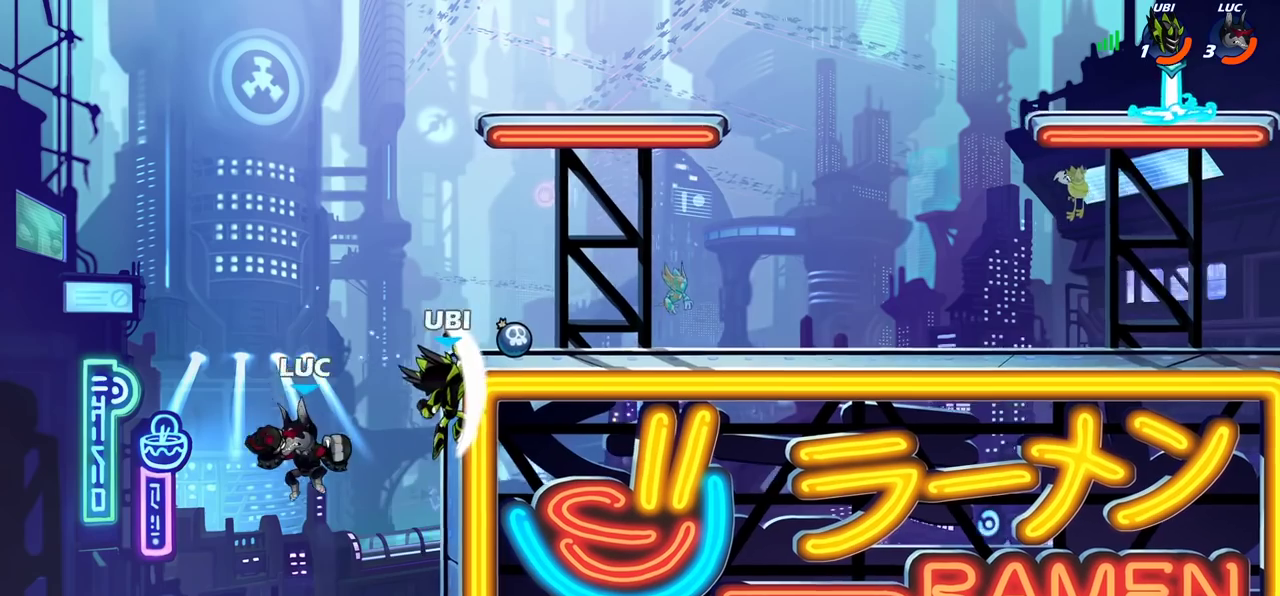
{"dt_ms": 600, "buttons": [], "left_stick": "up-right", "right_stick": "center", "events": [[150, "CROSS", "down"], [200, "CIRCLE", "down"], [217, "CROSS", "up"], [350, "CIRCLE", "up"], [483, "left_stick", "up-right"]]}
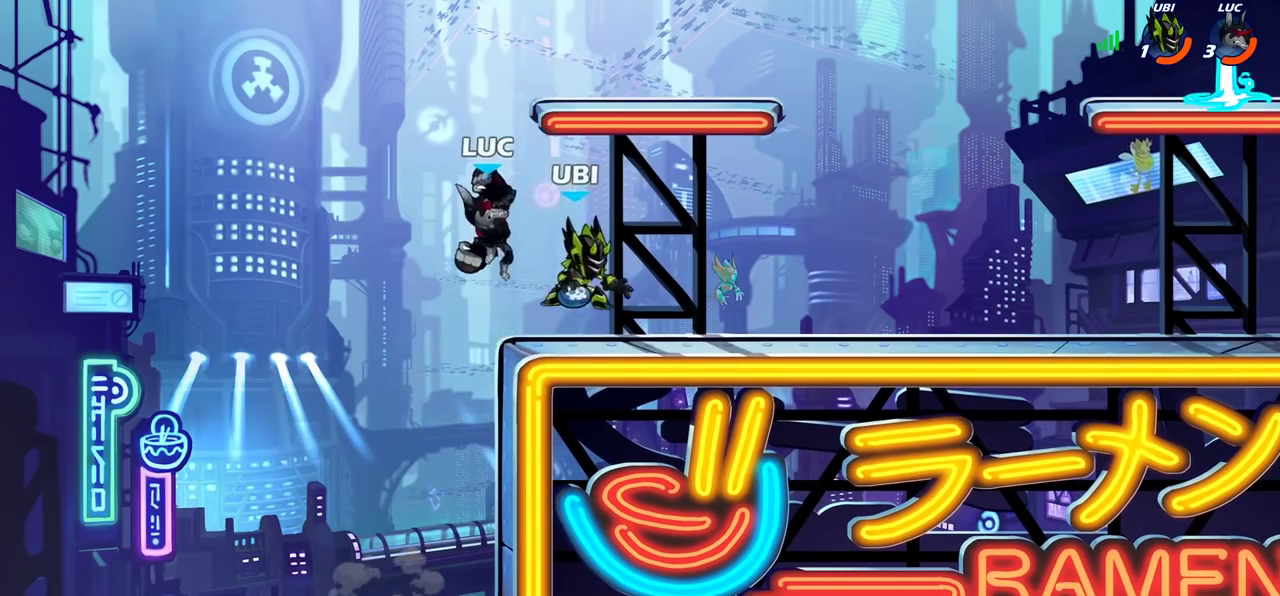
{"dt_ms": 300, "buttons": ["CROSS"], "left_stick": "right", "right_stick": "center", "events": [[67, "left_stick", "center"], [250, "CROSS", "down"], [267, "left_stick", "right"]]}
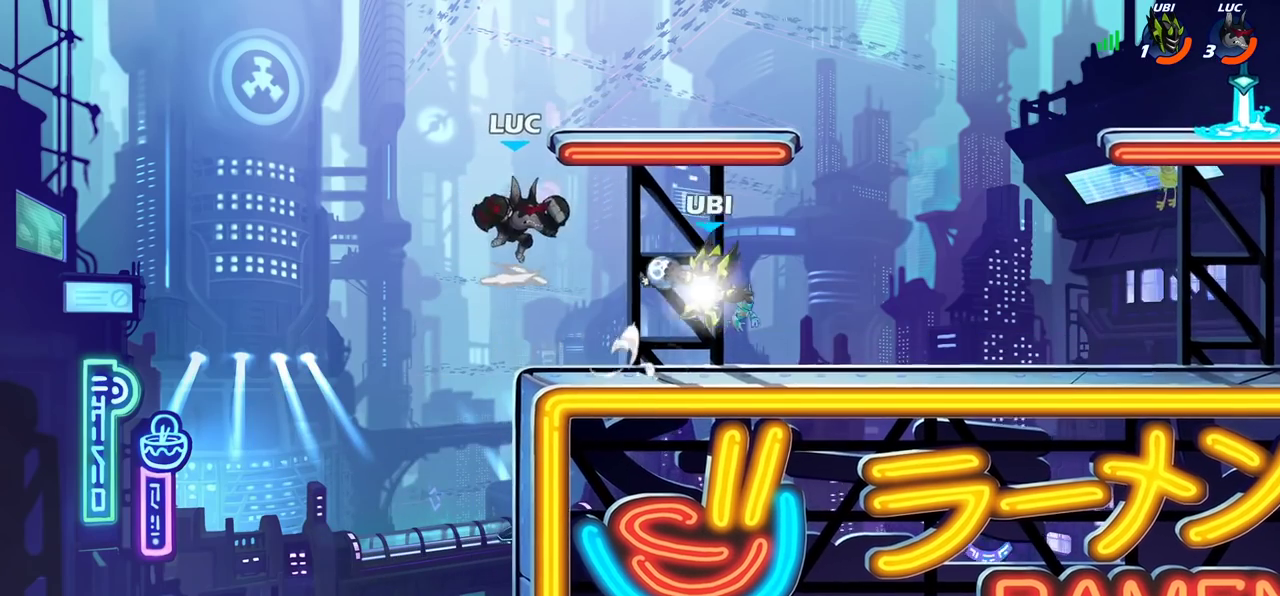
{"dt_ms": 700, "buttons": [], "left_stick": "up-right", "right_stick": "center", "events": [[67, "CROSS", "up"], [367, "left_stick", "left"], [633, "left_stick", "down-left"], [700, "left_stick", "up-right"]]}
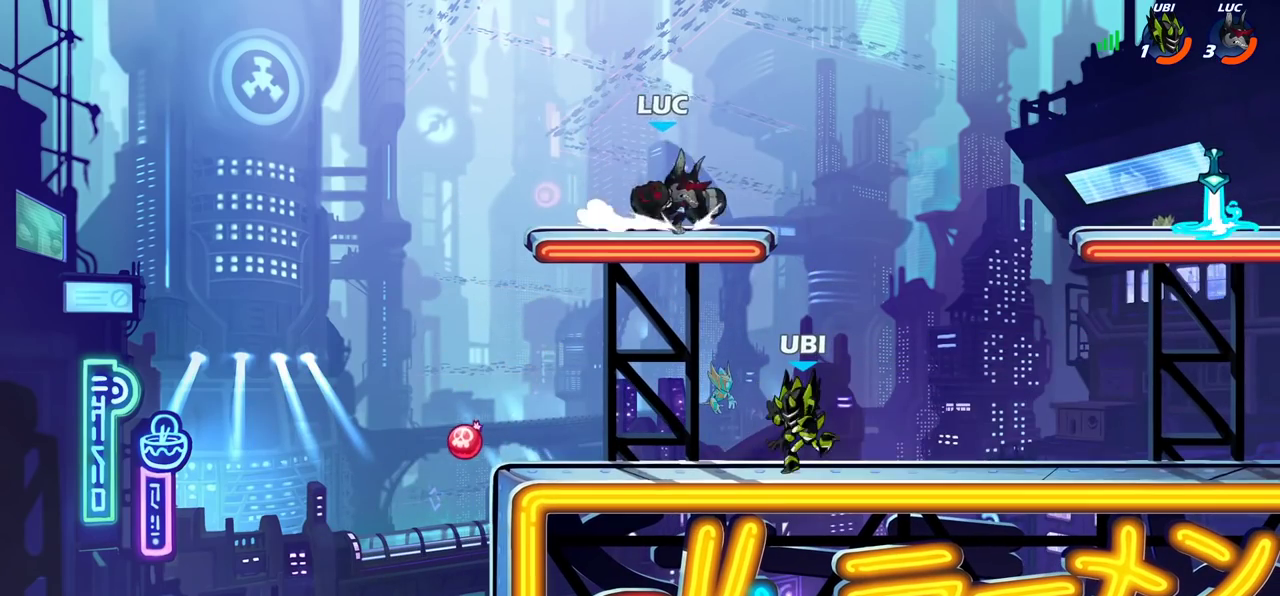
{"dt_ms": 500, "buttons": [], "left_stick": "up-left", "right_stick": "center", "events": [[100, "R2", "down"], [133, "left_stick", "right"], [233, "R2", "up"], [350, "CROSS", "down"], [383, "left_stick", "up-left"], [467, "CROSS", "up"]]}